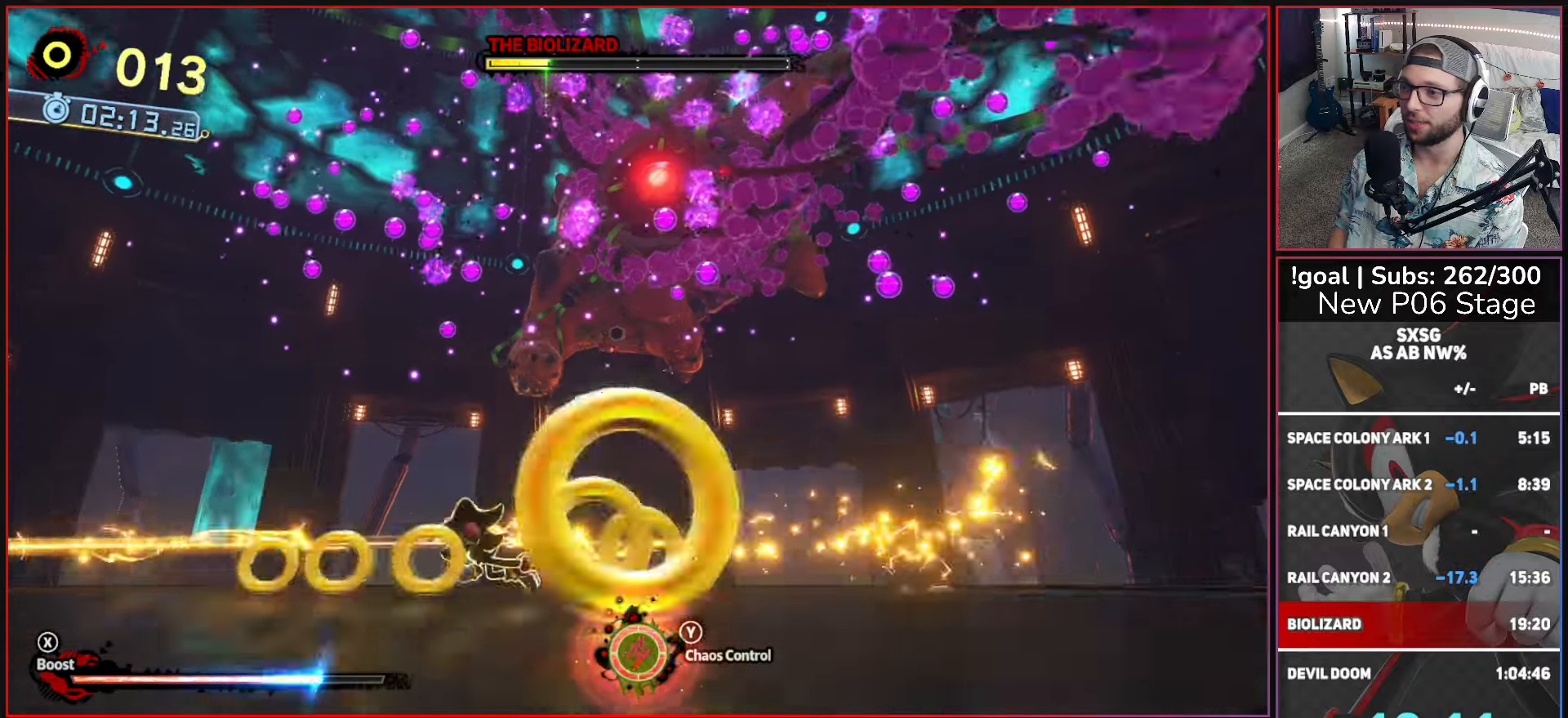
Gameplay with a controller (Xbox layout); each line is a JSON object with the inputs held at the frame after it. "events" lists button and stick changes between this image and that frame as [ms after this image, input, new state], when the widget could be followed in between.
{"buttons": ["L2"], "left_stick": "left", "right_stick": "center", "events": [[83, "L2", "down"], [216, "L2", "up"], [283, "L2", "down"], [433, "L2", "up"], [500, "L2", "down"]]}
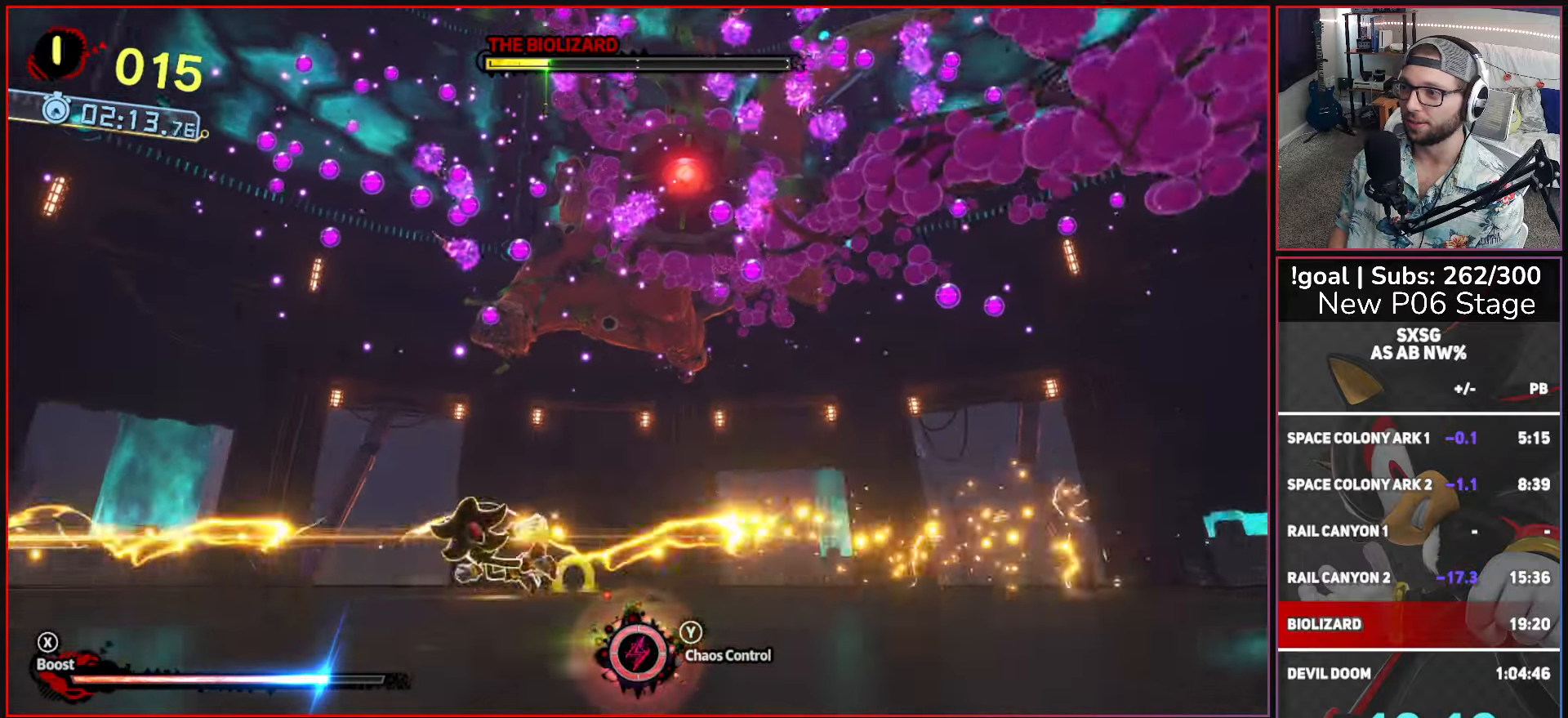
{"buttons": ["L2"], "left_stick": "down-left", "right_stick": "center", "events": [[133, "L2", "up"], [216, "L2", "down"], [333, "L2", "up"], [416, "L2", "down"], [416, "left_stick", "down-left"]]}
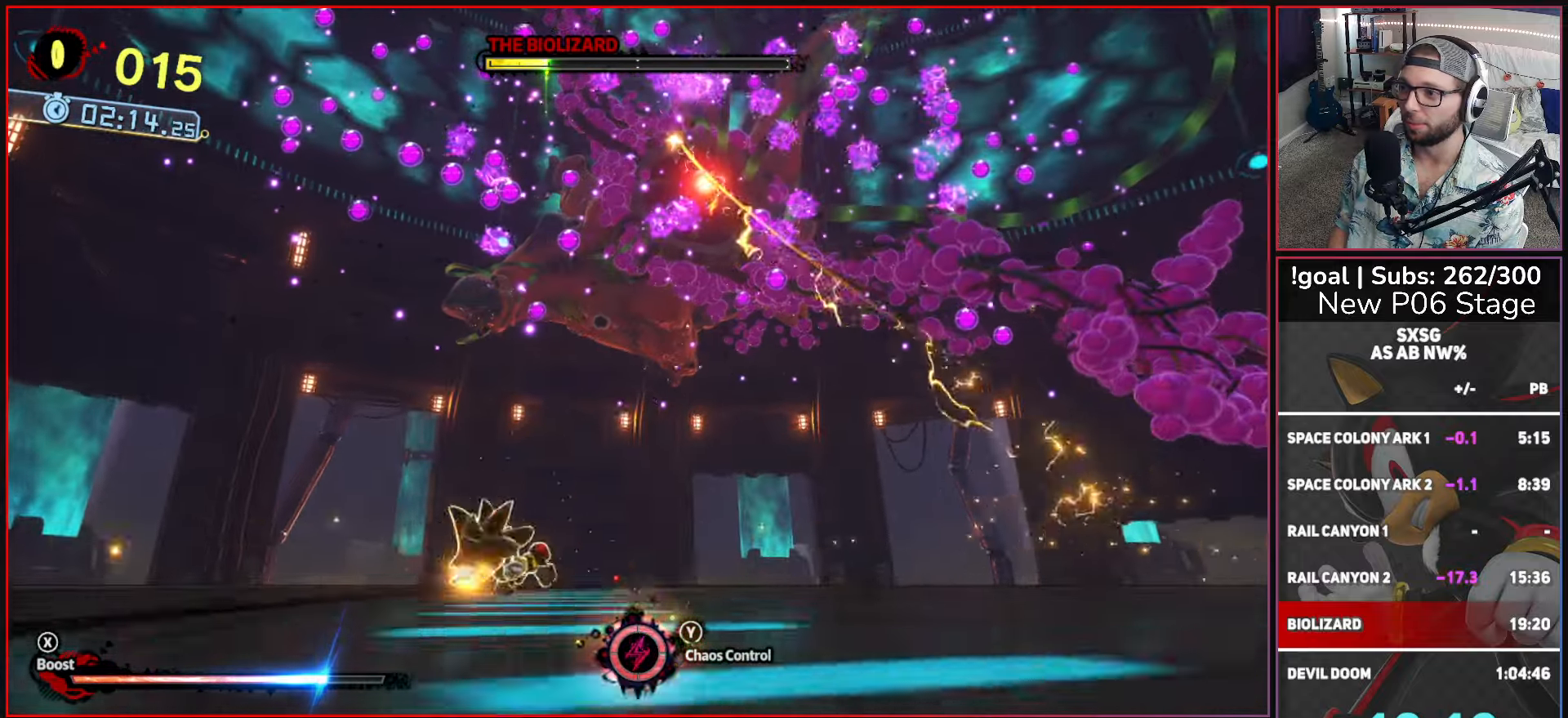
{"buttons": ["L2"], "left_stick": "down-right", "right_stick": "center", "events": [[100, "left_stick", "down-right"], [116, "L2", "up"], [183, "L2", "down"], [333, "L2", "up"], [416, "L2", "down"]]}
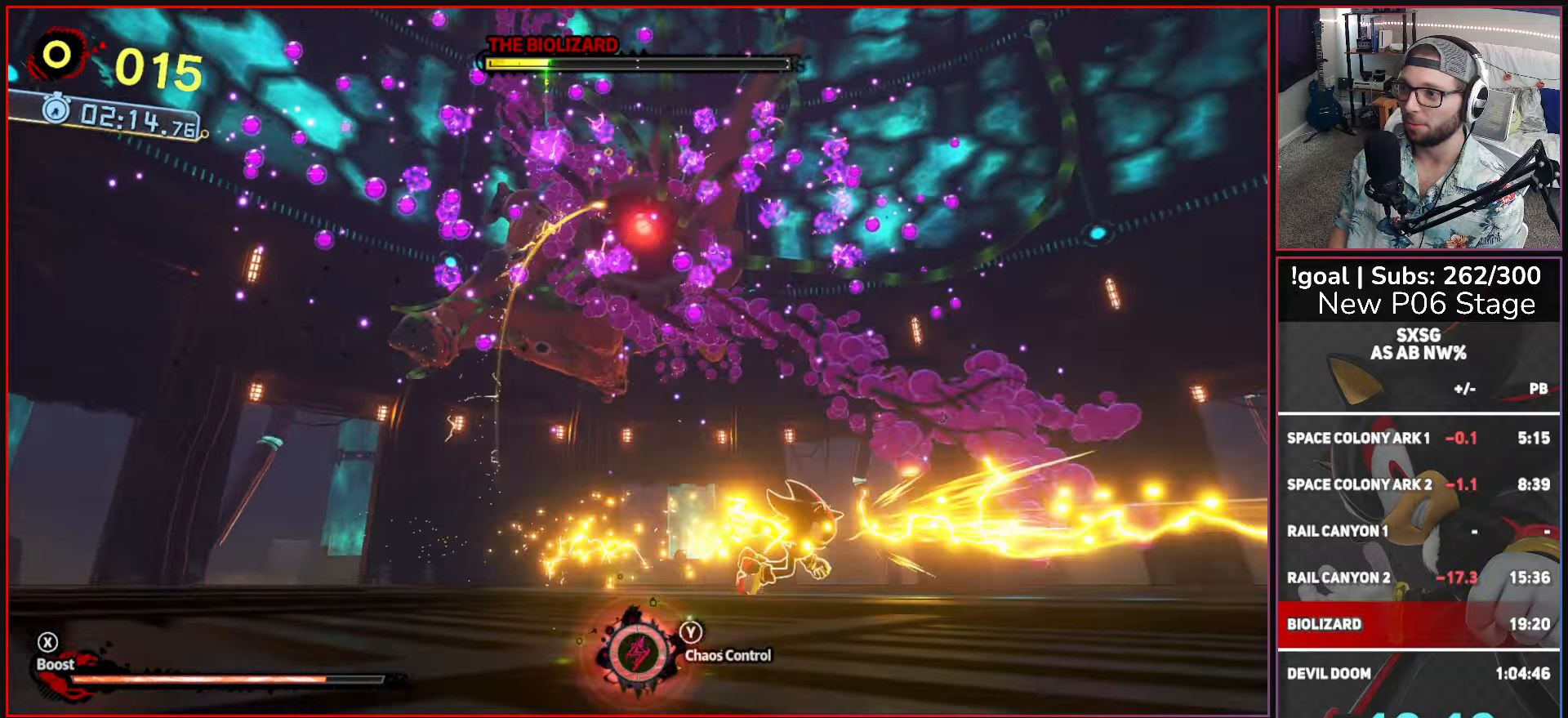
{"buttons": ["L2"], "left_stick": "right", "right_stick": "center", "events": [[50, "L2", "up"], [83, "left_stick", "right"], [133, "L2", "down"], [300, "L2", "up"], [366, "L2", "down"]]}
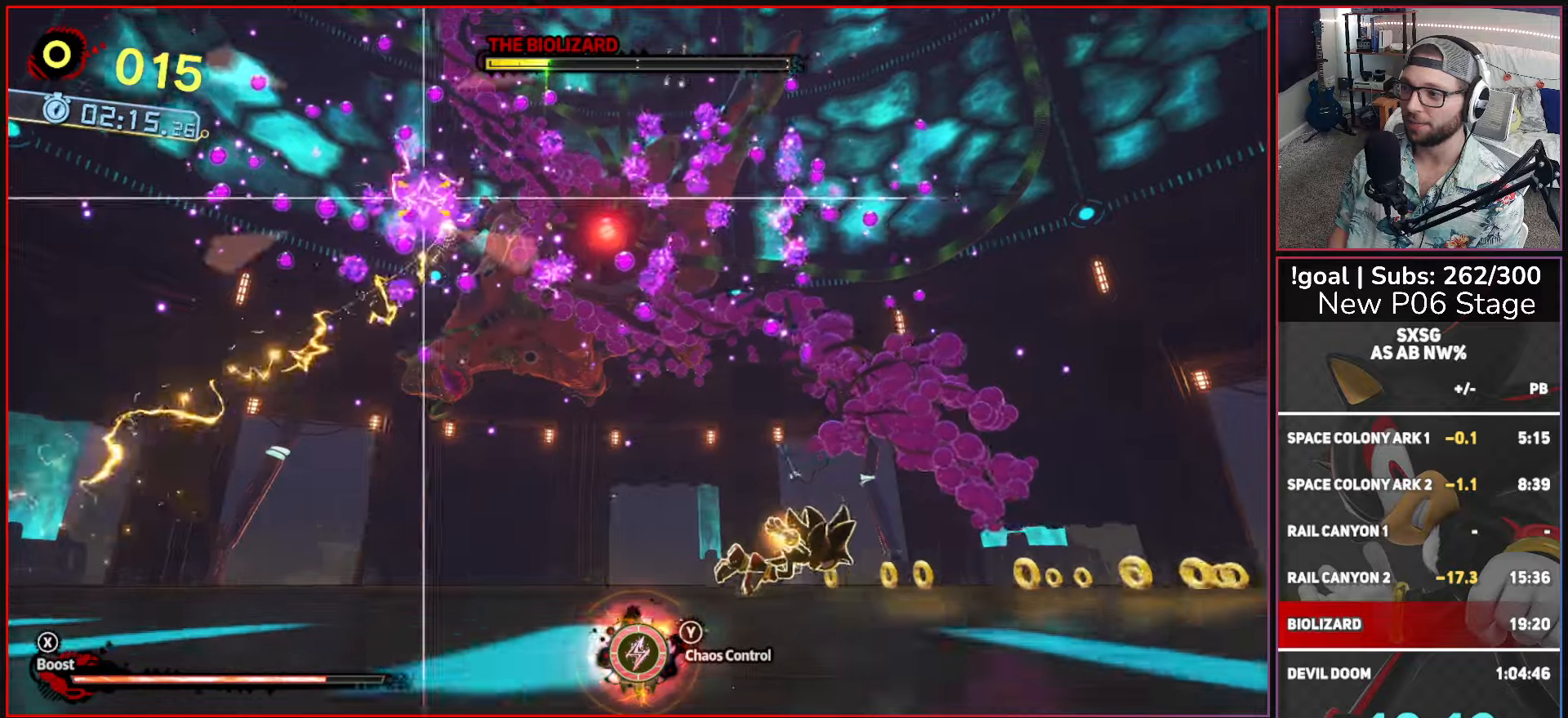
{"buttons": ["L2"], "left_stick": "up-right", "right_stick": "center", "events": [[33, "L2", "up"], [83, "L2", "down"], [250, "L2", "up"], [350, "L2", "down"], [433, "left_stick", "up-right"]]}
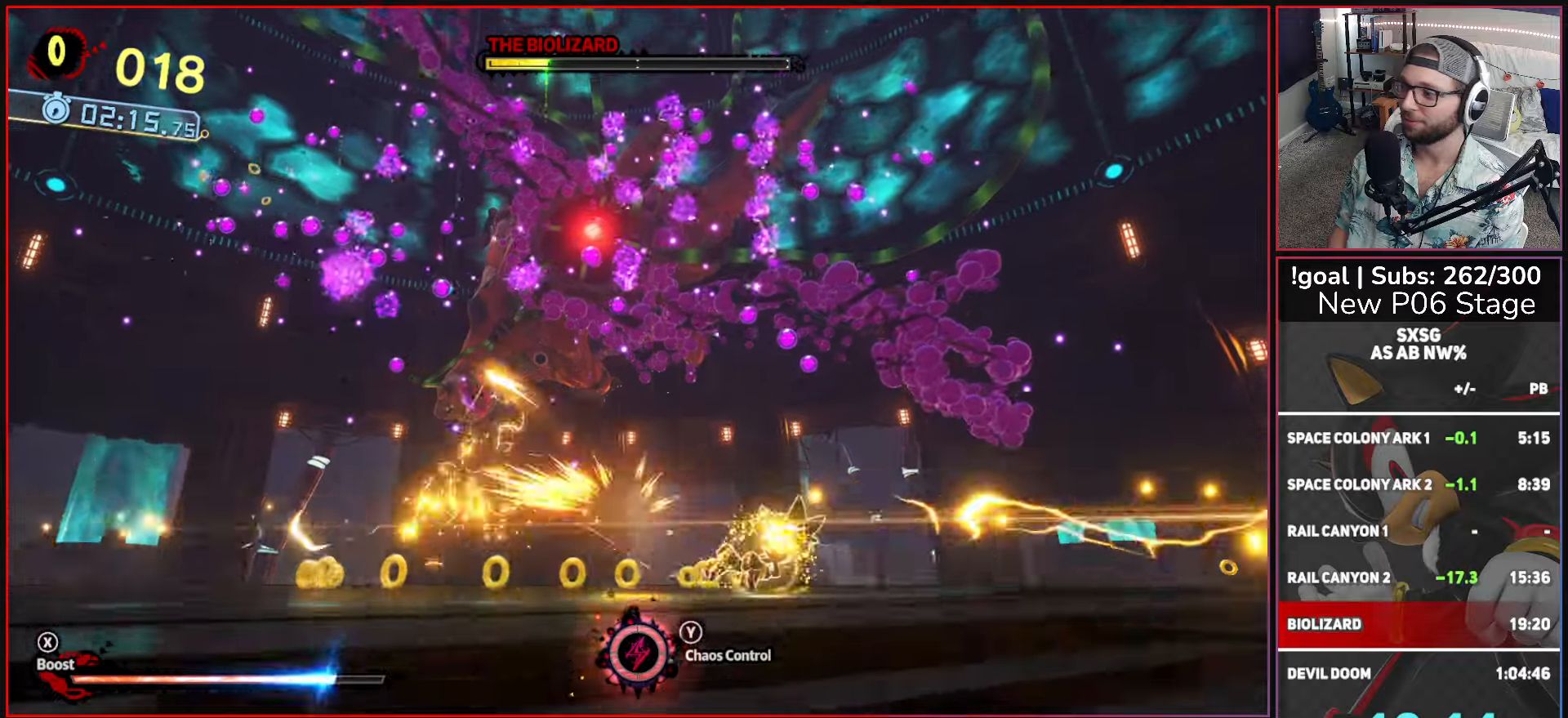
{"buttons": ["L2"], "left_stick": "up-right", "right_stick": "center", "events": [[33, "L2", "up"], [100, "L2", "down"], [283, "L2", "up"], [333, "L2", "down"]]}
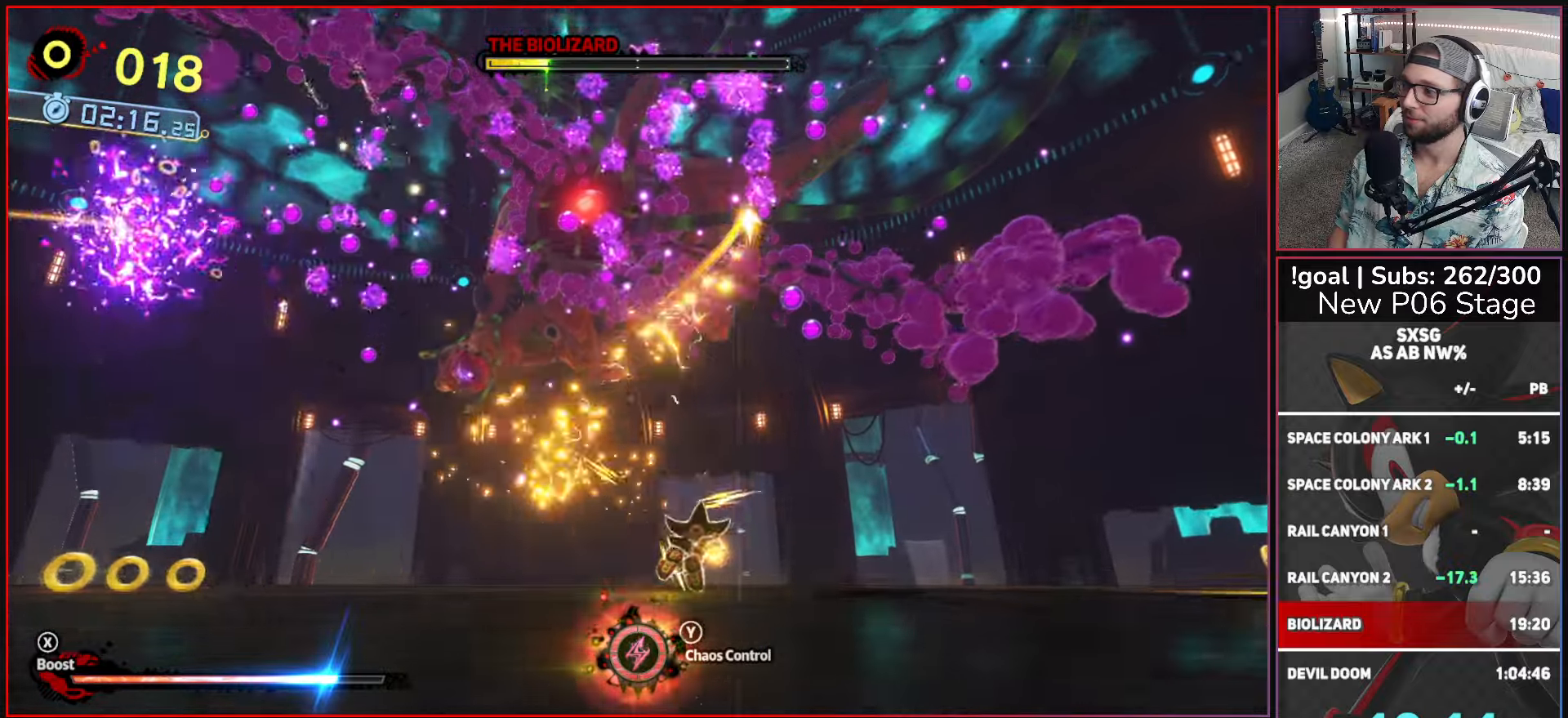
{"buttons": [], "left_stick": "up-left", "right_stick": "center", "events": [[33, "L2", "up"], [33, "left_stick", "up"], [83, "L2", "down"], [250, "L2", "up"], [300, "L2", "down"], [500, "L2", "up"], [500, "left_stick", "up-left"]]}
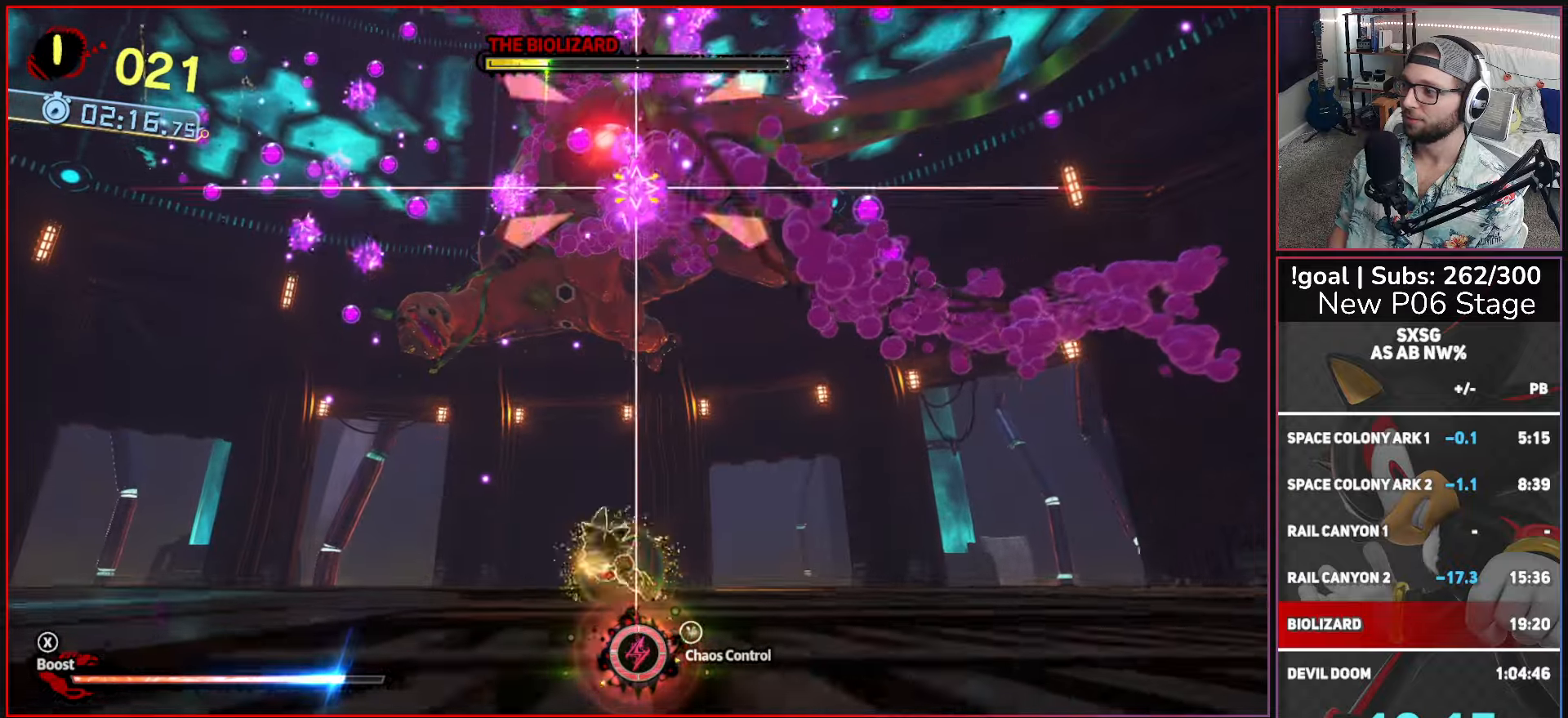
{"buttons": [], "left_stick": "up-left", "right_stick": "center", "events": [[83, "L2", "down"], [250, "L2", "up"], [300, "L2", "down"], [467, "L2", "up"]]}
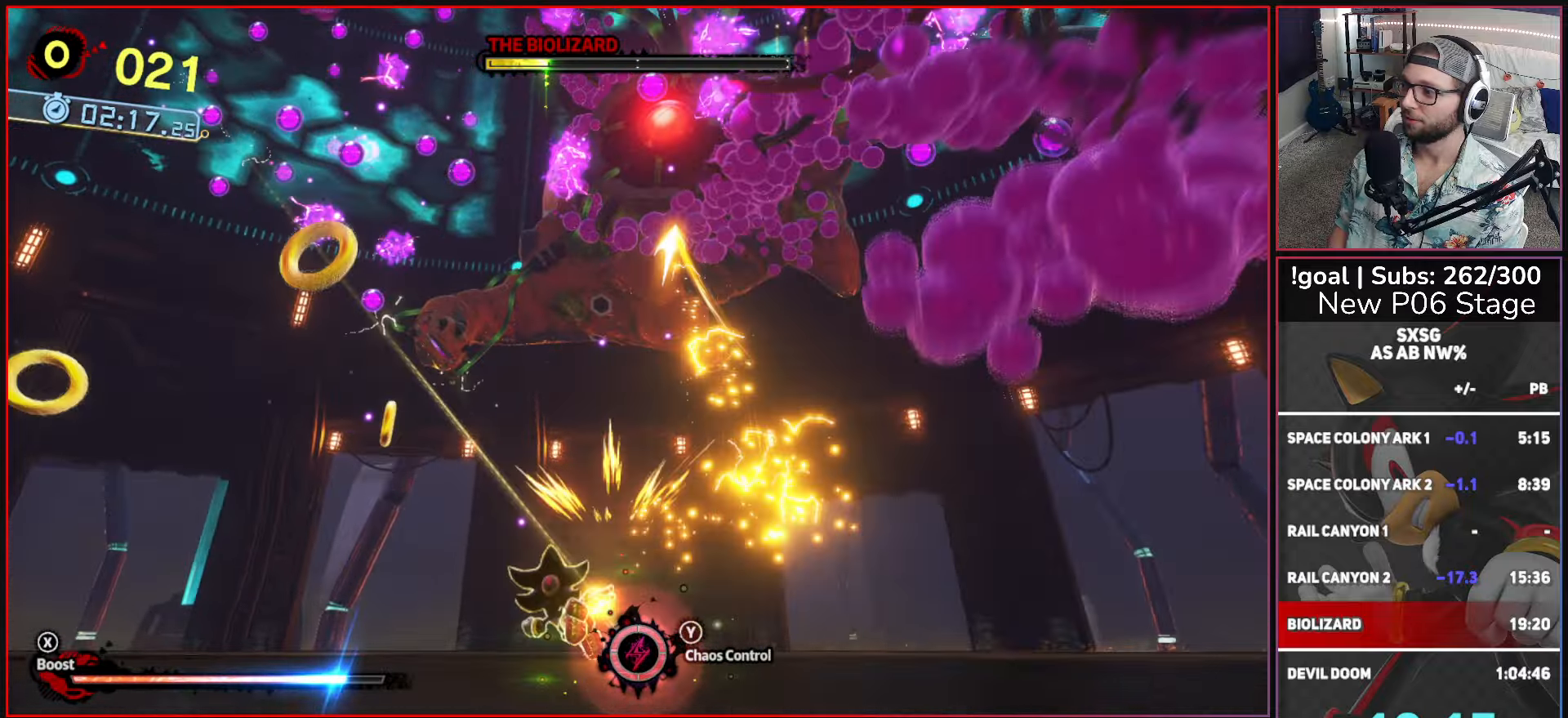
{"buttons": [], "left_stick": "left", "right_stick": "center", "events": [[50, "L2", "down"], [217, "L2", "up"], [283, "L2", "down"], [300, "left_stick", "left"], [467, "L2", "up"]]}
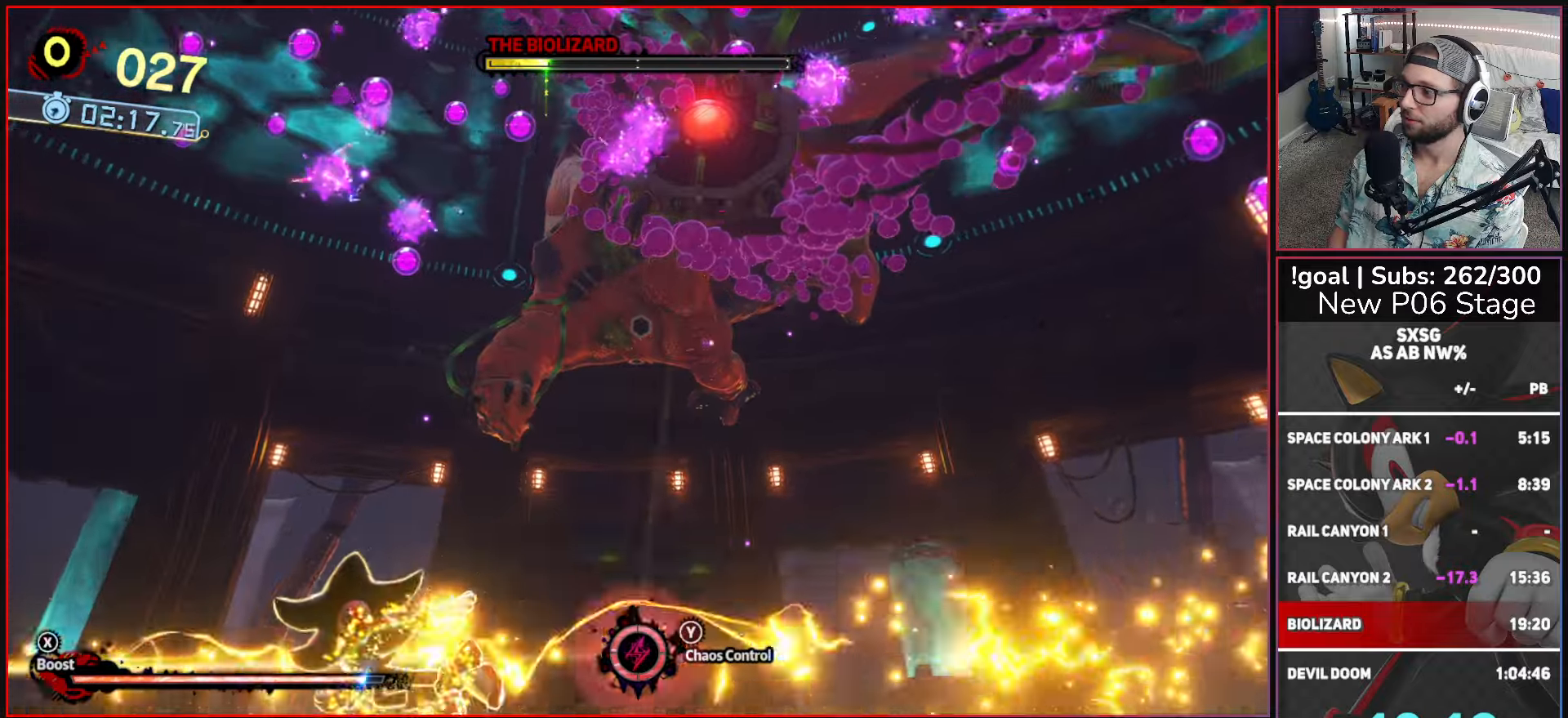
{"buttons": ["L2"], "left_stick": "down", "right_stick": "center", "events": [[50, "left_stick", "down-left"], [83, "L2", "down"], [250, "L2", "up"], [333, "L2", "down"], [383, "left_stick", "down"]]}
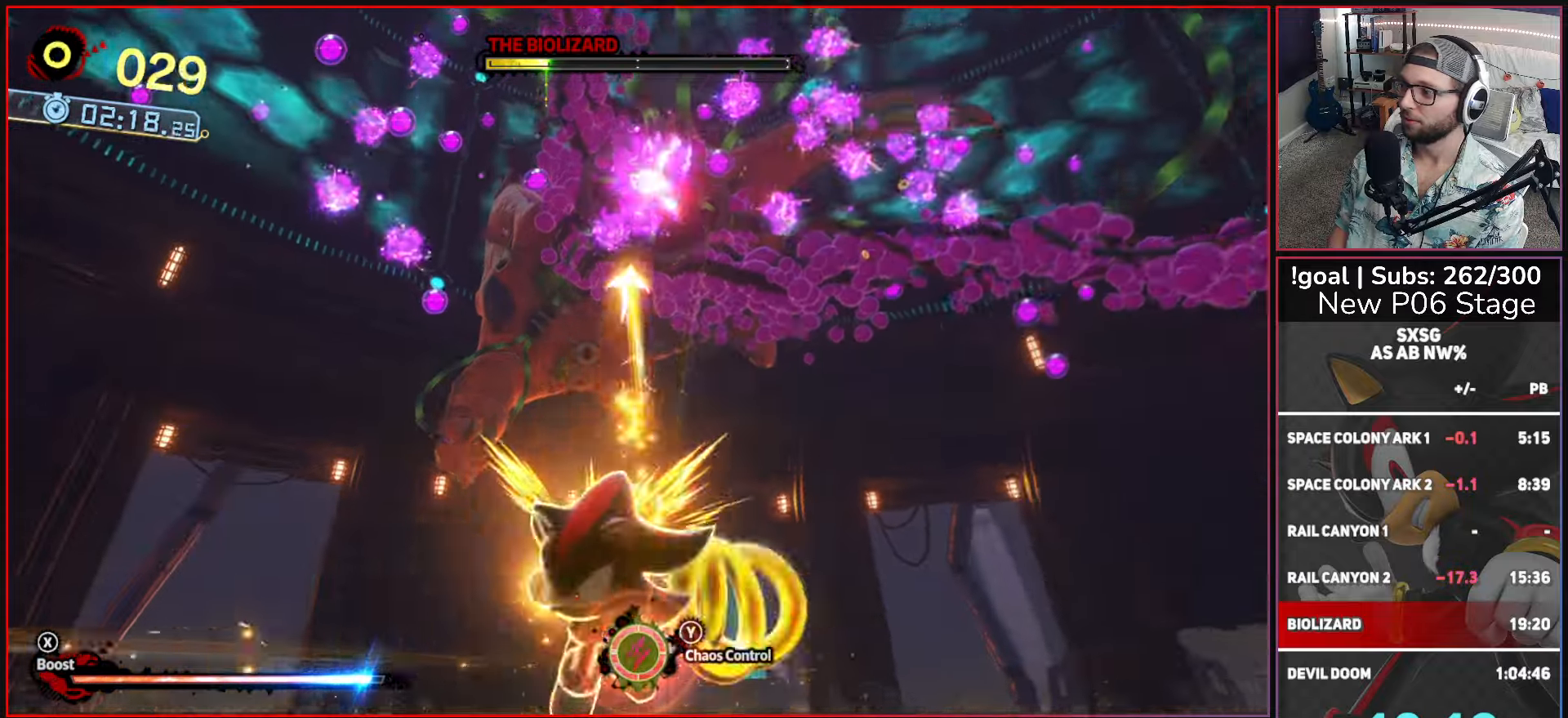
{"buttons": ["L2"], "left_stick": "down-right", "right_stick": "center", "events": [[33, "L2", "up"], [117, "L2", "down"], [217, "left_stick", "down-right"], [267, "L2", "up"], [383, "L2", "down"]]}
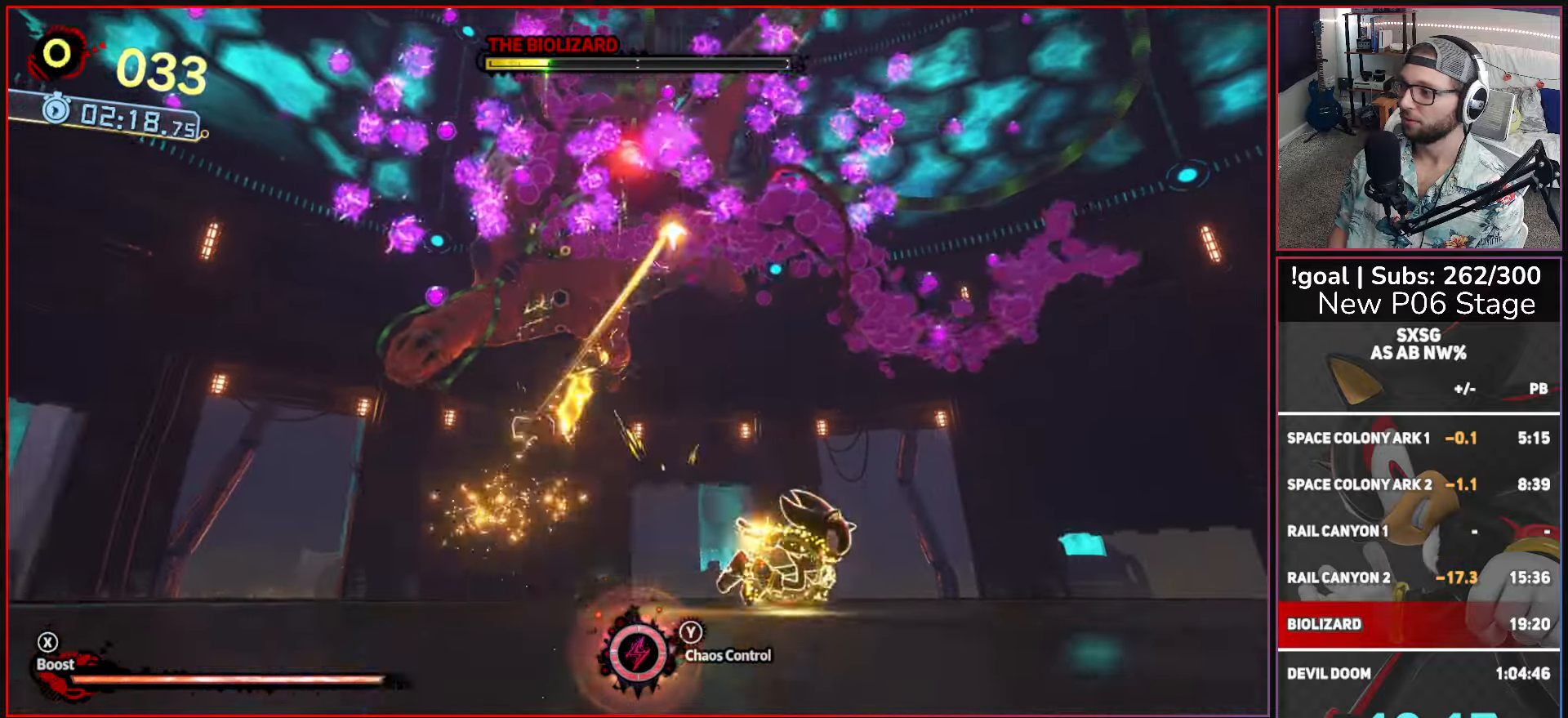
{"buttons": [], "left_stick": "down-right", "right_stick": "center", "events": [[50, "L2", "up"], [117, "L2", "down"], [250, "L2", "up"], [333, "L2", "down"], [500, "L2", "up"]]}
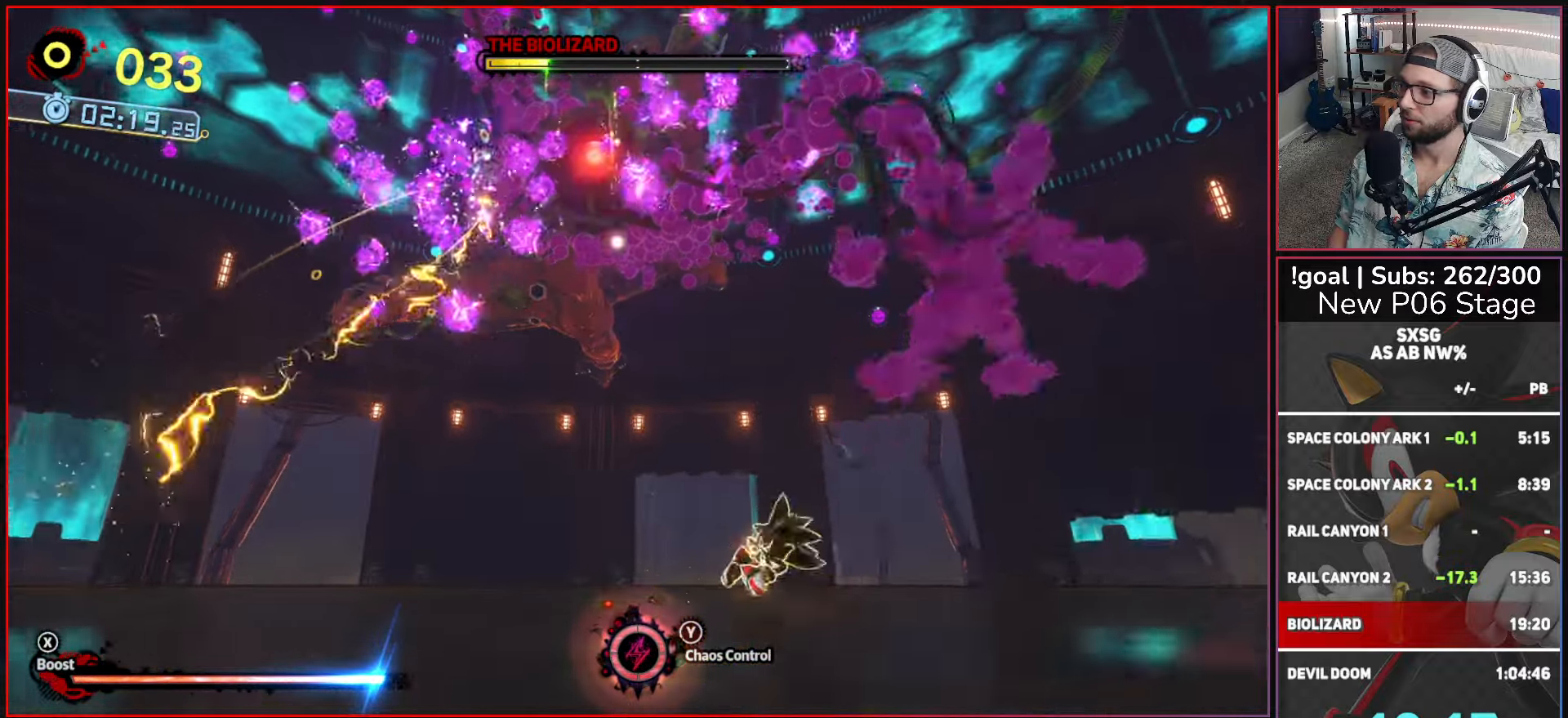
{"buttons": [], "left_stick": "down-right", "right_stick": "center", "events": [[83, "L2", "down"], [250, "L2", "up"], [300, "L2", "down"], [500, "L2", "up"]]}
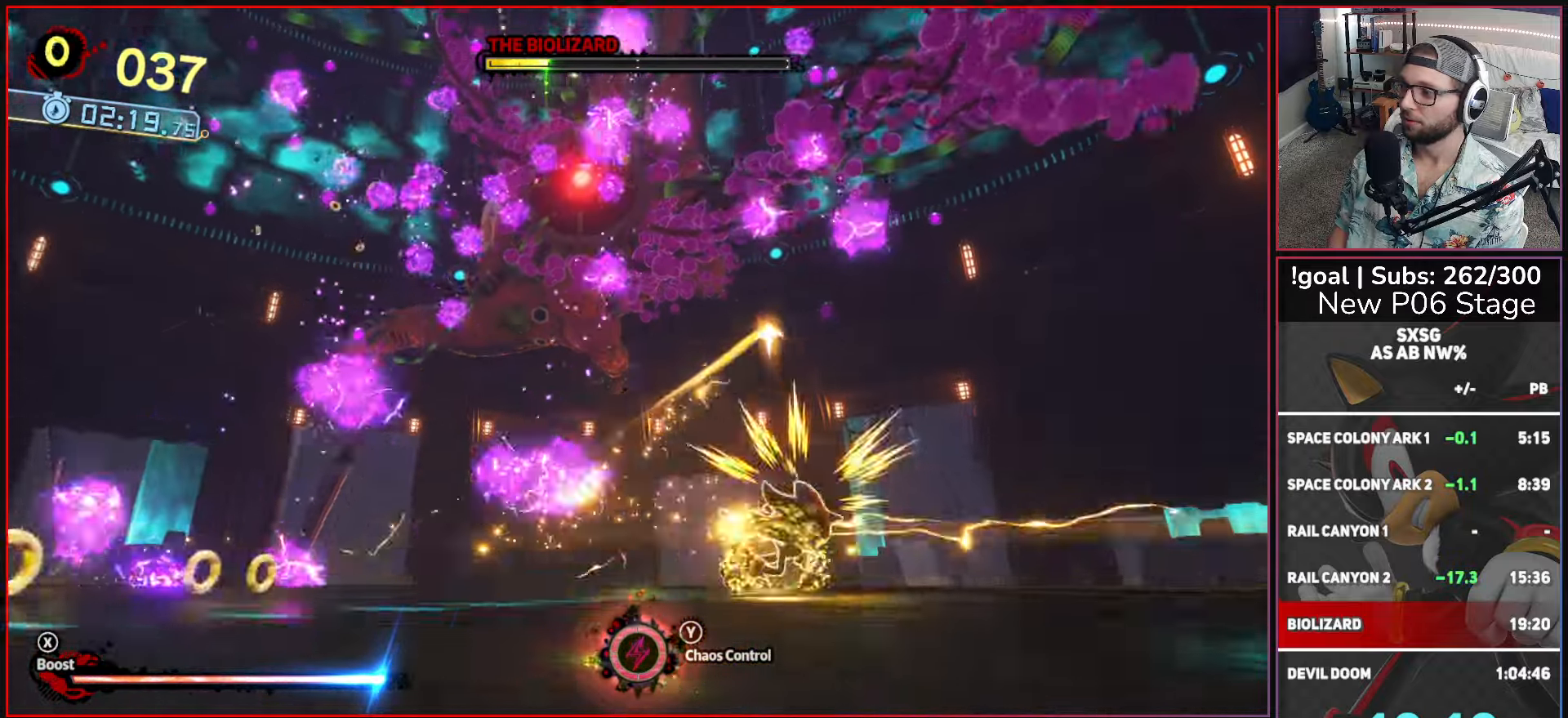
{"buttons": ["L2"], "left_stick": "left", "right_stick": "center", "events": [[50, "left_stick", "down"], [133, "L2", "down"], [167, "left_stick", "down-left"], [300, "L2", "up"], [383, "L2", "down"], [417, "left_stick", "left"]]}
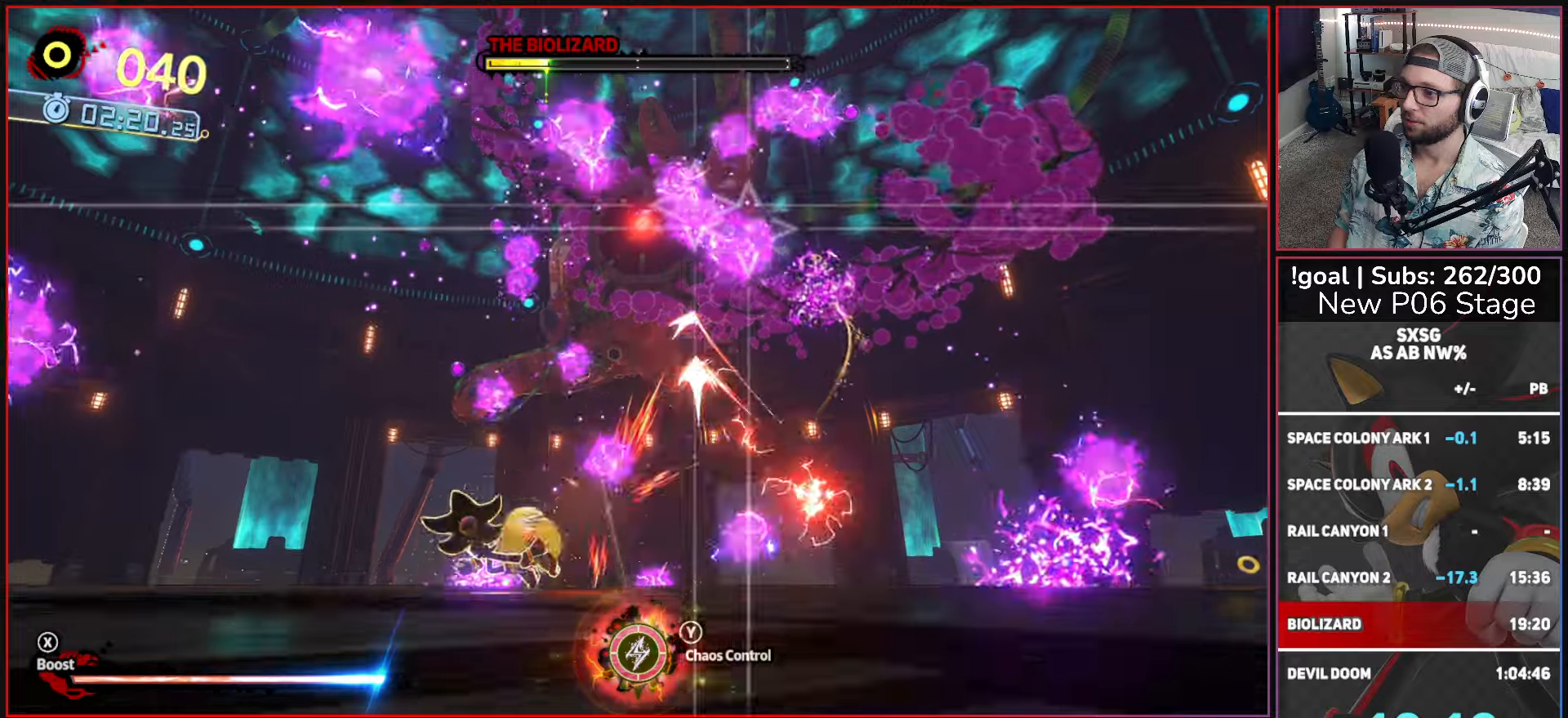
{"buttons": ["L2"], "left_stick": "left", "right_stick": "center", "events": [[50, "L2", "up"], [134, "L2", "down"], [300, "L2", "up"], [367, "L2", "down"]]}
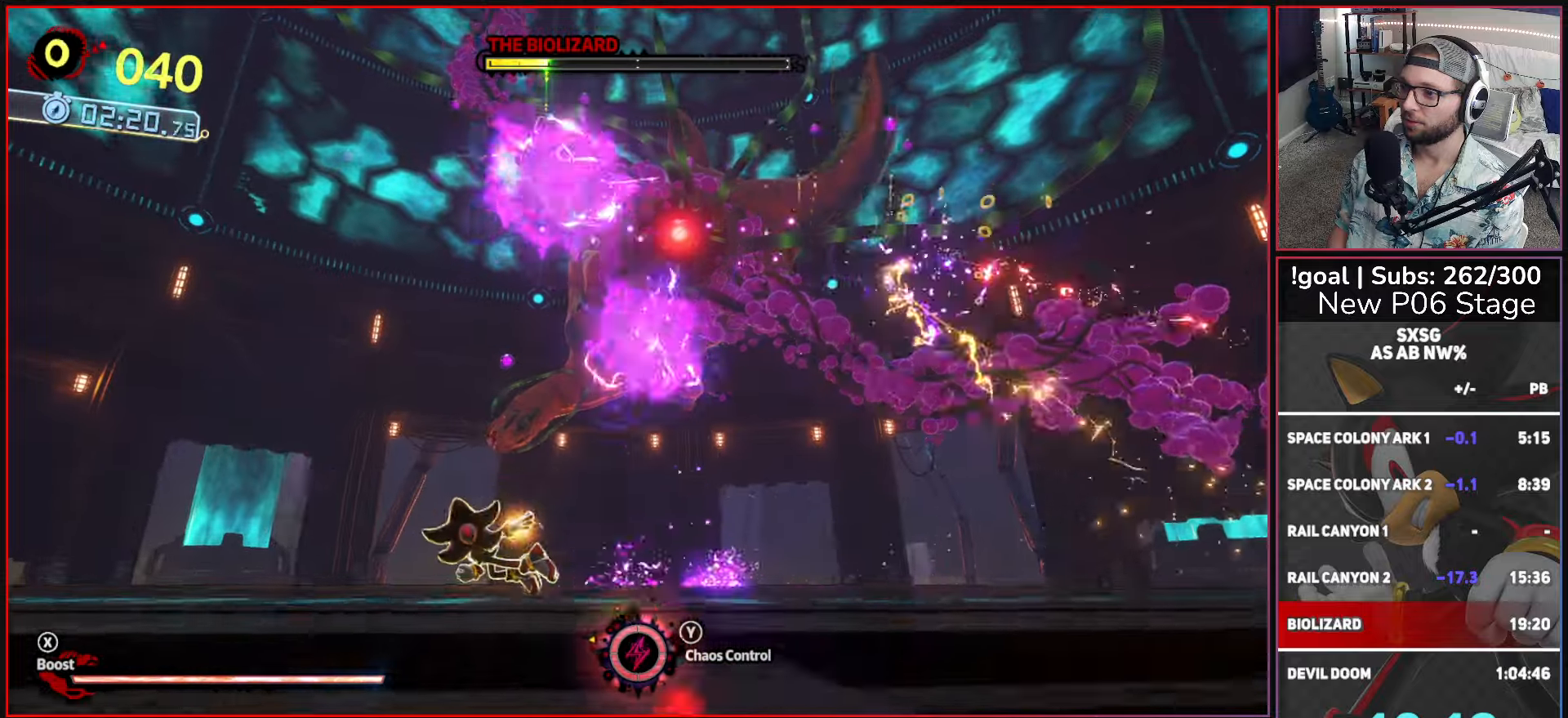
{"buttons": ["L2"], "left_stick": "up-left", "right_stick": "center", "events": [[50, "L2", "up"], [117, "L2", "down"], [300, "L2", "up"], [417, "L2", "down"], [467, "left_stick", "up-left"]]}
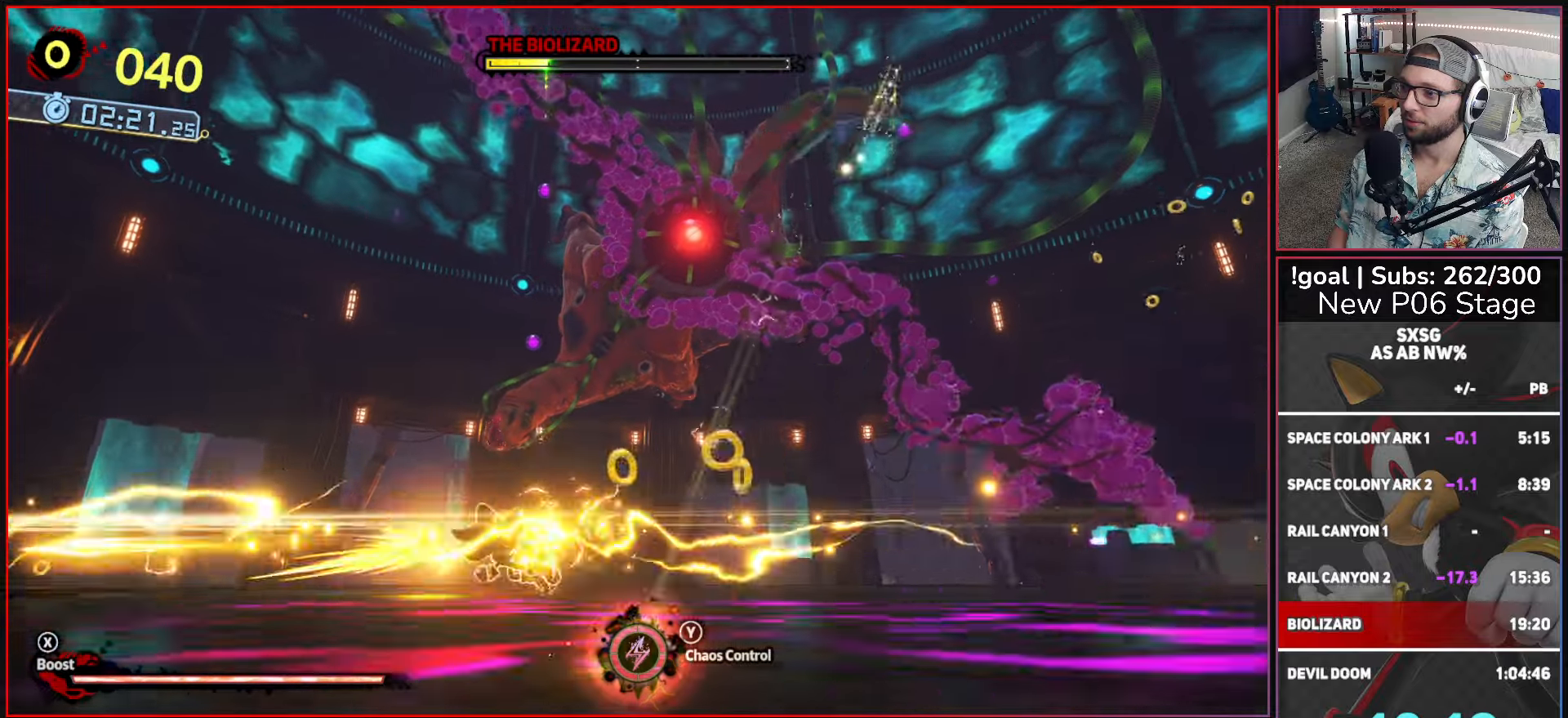
{"buttons": ["L2"], "left_stick": "up", "right_stick": "center", "events": [[84, "L2", "up"], [167, "L2", "down"], [284, "left_stick", "up"], [367, "L2", "up"], [434, "L2", "down"]]}
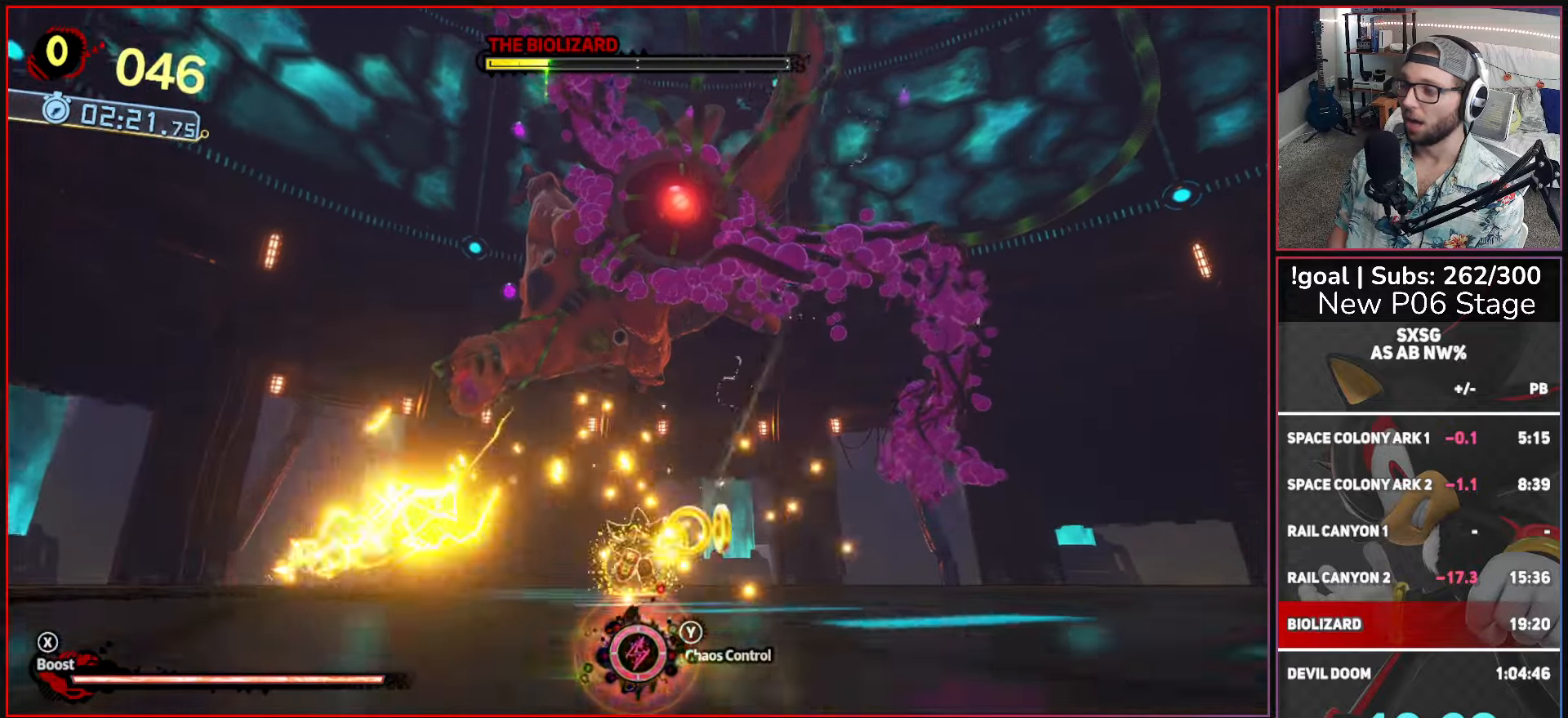
{"buttons": ["L2"], "left_stick": "up-right", "right_stick": "center", "events": [[134, "L2", "up"], [217, "L2", "down"], [384, "L2", "up"], [450, "L2", "down"], [500, "left_stick", "up-right"]]}
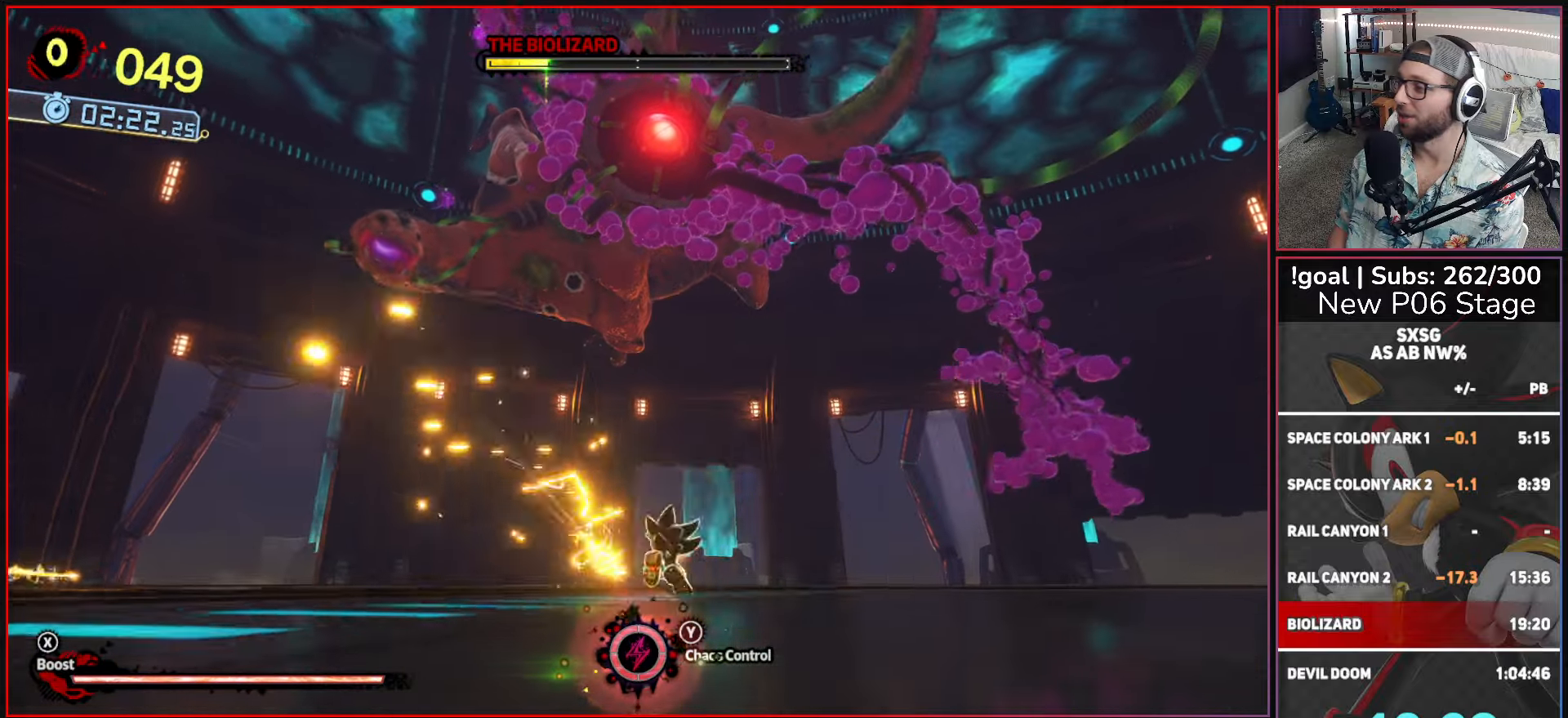
{"buttons": ["L2"], "left_stick": "right", "right_stick": "center", "events": [[134, "L2", "up"], [167, "left_stick", "right"], [217, "L2", "down"], [417, "L2", "up"], [500, "L2", "down"]]}
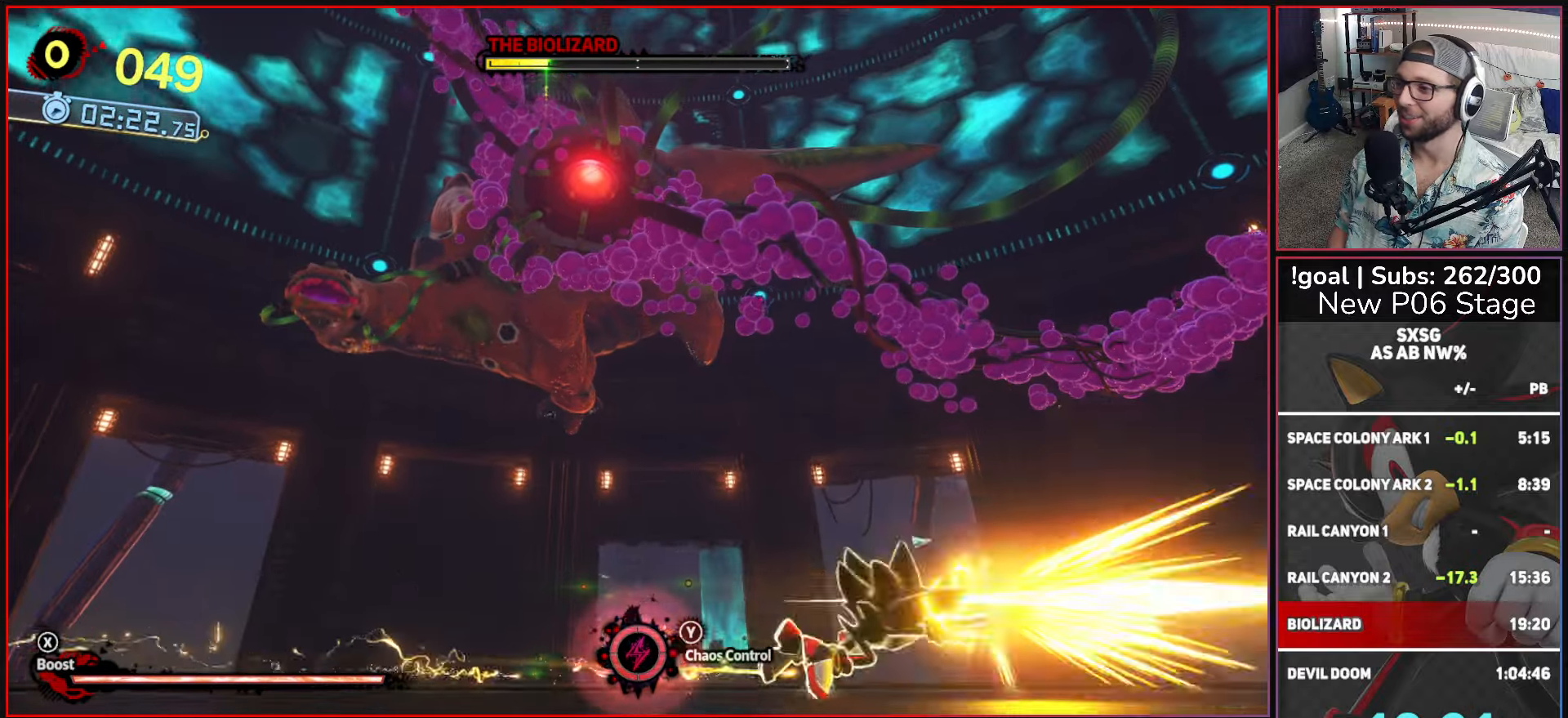
{"buttons": ["L2"], "left_stick": "down", "right_stick": "center", "events": [[167, "L2", "up"], [200, "left_stick", "down-right"], [250, "L2", "down"], [417, "left_stick", "down"]]}
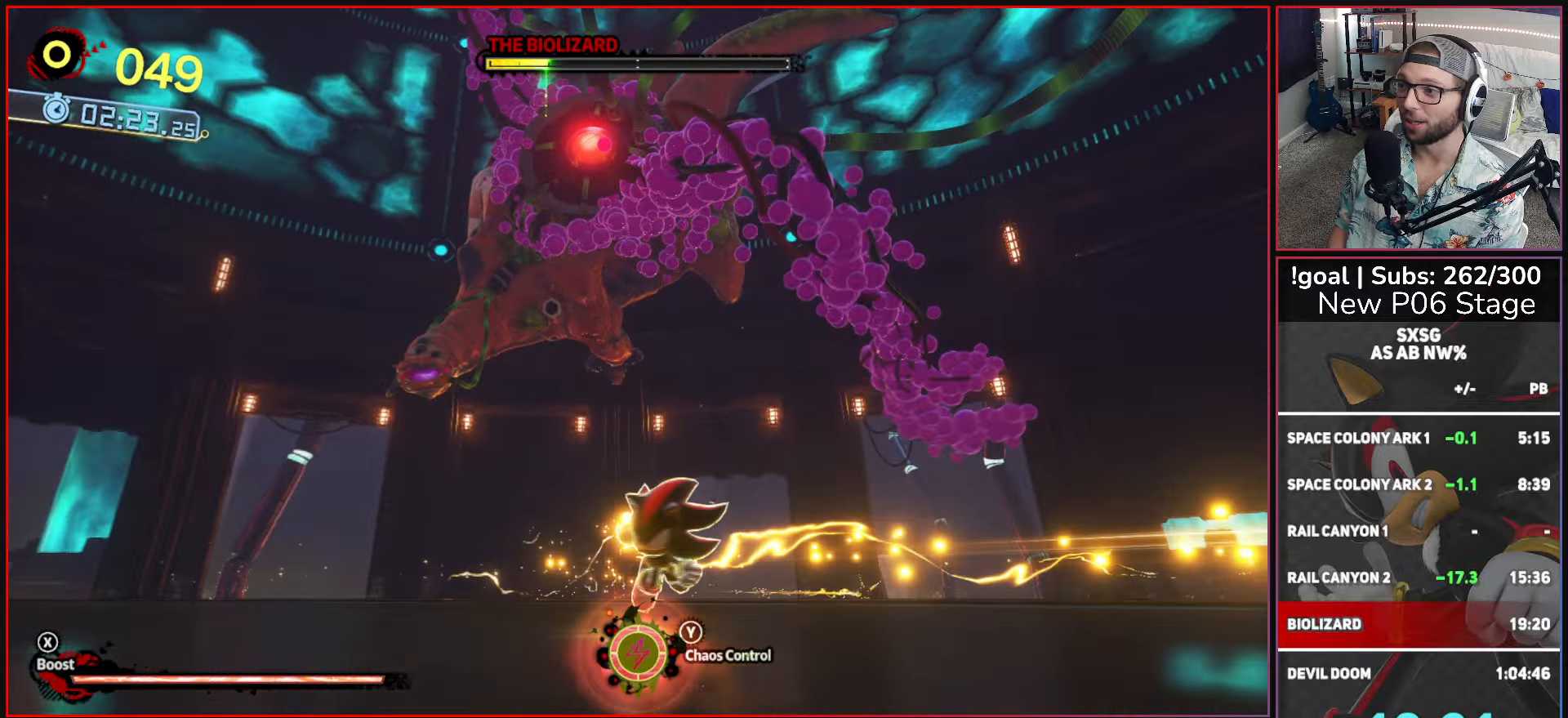
{"buttons": ["L2"], "left_stick": "down-left", "right_stick": "center", "events": [[284, "left_stick", "down-left"]]}
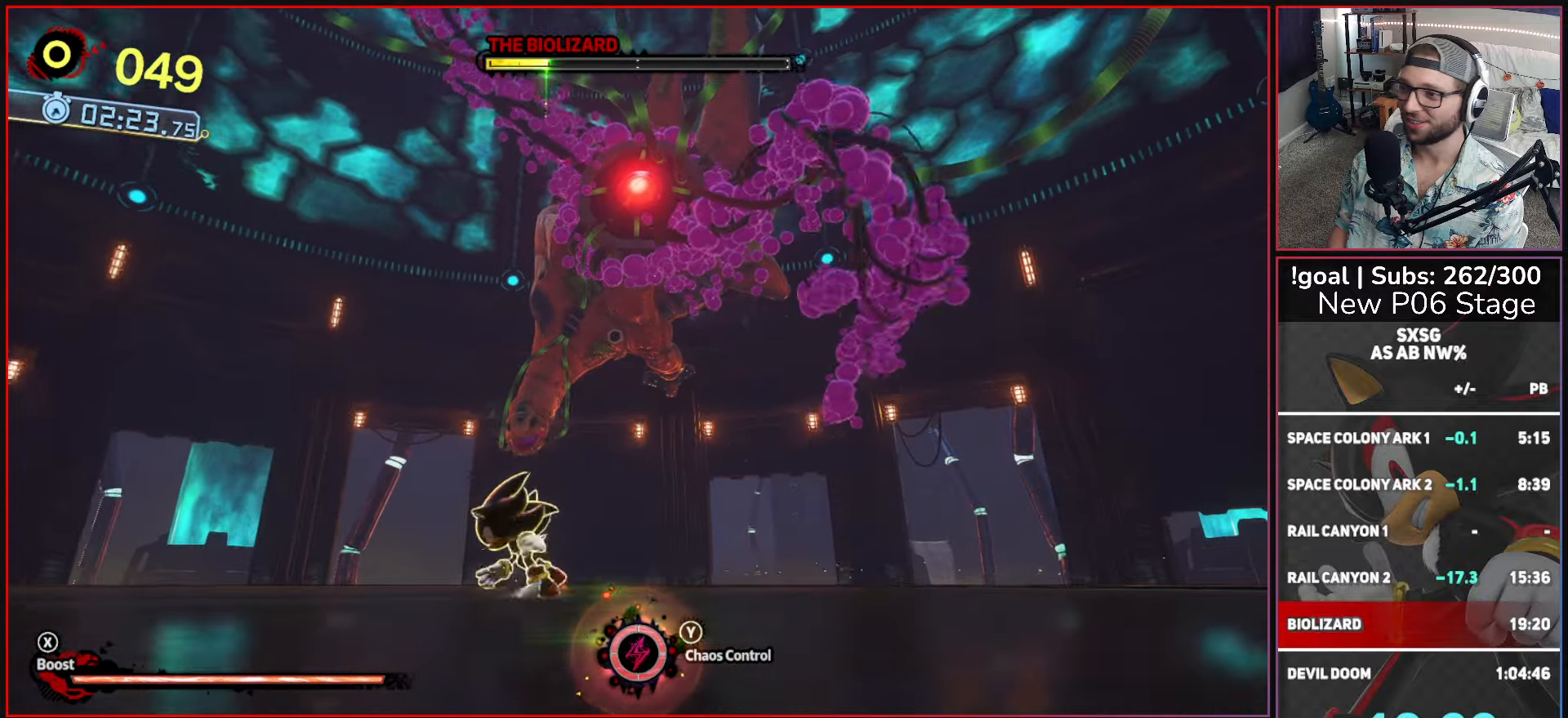
{"buttons": ["L2"], "left_stick": "up-left", "right_stick": "center", "events": [[50, "left_stick", "left"], [250, "left_stick", "up-left"]]}